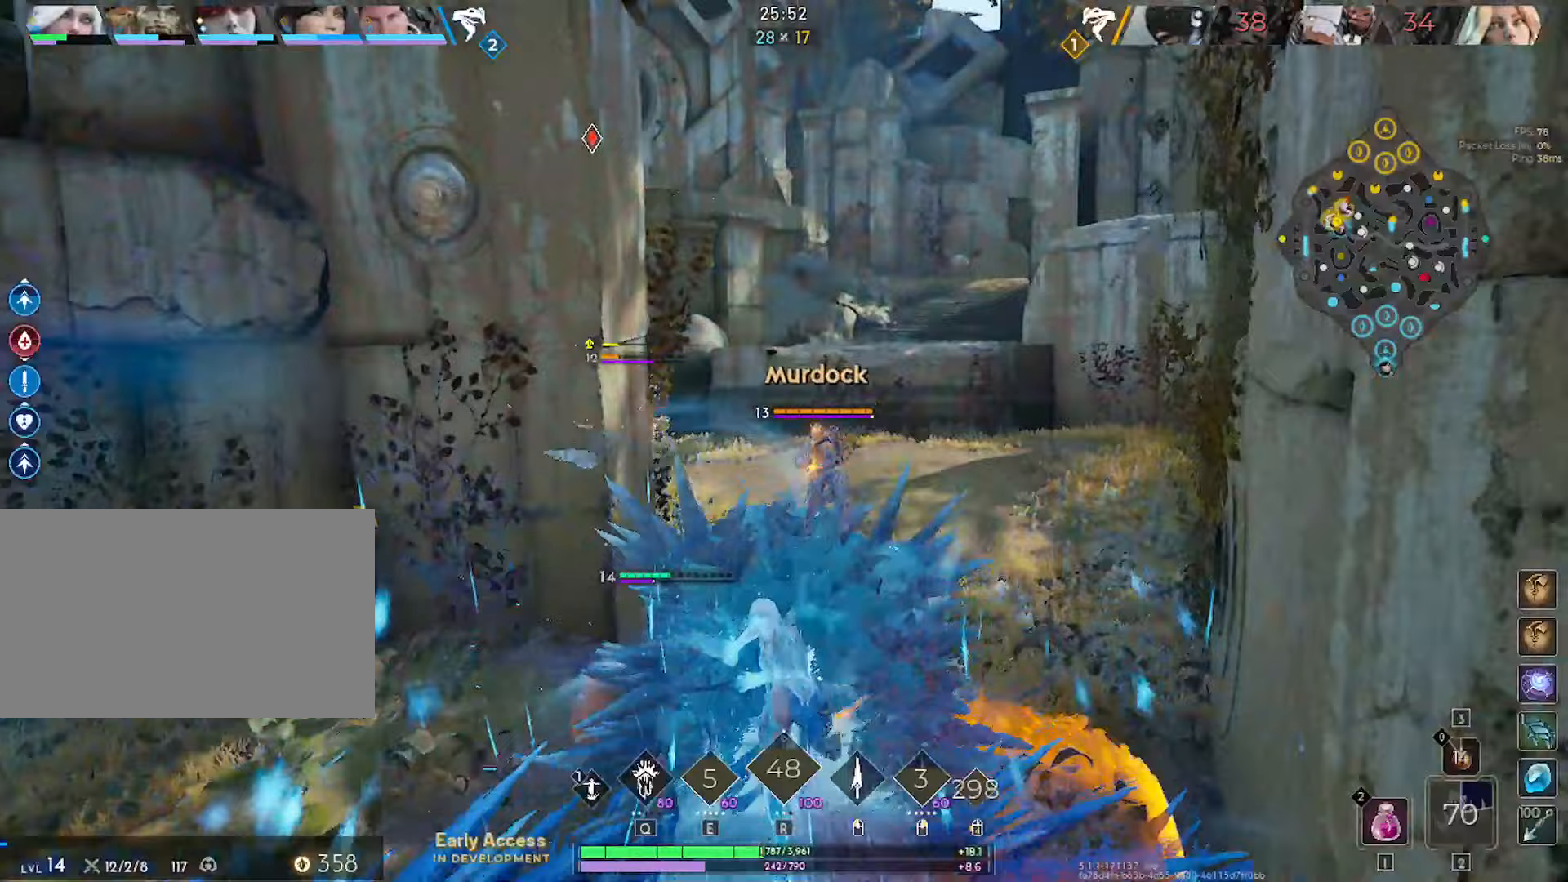
Gameplay with keyboard and mouse; each line is a JSON object with the keys and mouse buttons held at the frame after it (dt_ms = milliseconds from this image to that frame). "events" lists presses ("down") and releases ("up") of "1", "2", "3", "4", "5", "a", "alt", "c", "ctrl", "d", "e", "f", "g", "q", "r", "s", "shift", "space", "t", "tab", "v", "w", "x", "z", "mouse_left", "mouse_wheel" and "mouse_right" between this image and that frame as [ms after this image, input, new state], when the widget could be followed in between. "mouse_left", "mouse_wheel", "mouse_right" = the "left", "wheel", "right" buttons of the "mouse" list. No other keys are recorded. "wheel" means that the mouse wheel is clicked or scrolled. "mouse_move" is the direction in which the mouse moves at that frame (one of eight, or "still"), when it could be read. Not read: caps_lock.
{"dt_ms": 100, "keys": ["w"], "mouse": ["left"], "mouse_move": "down", "events": []}
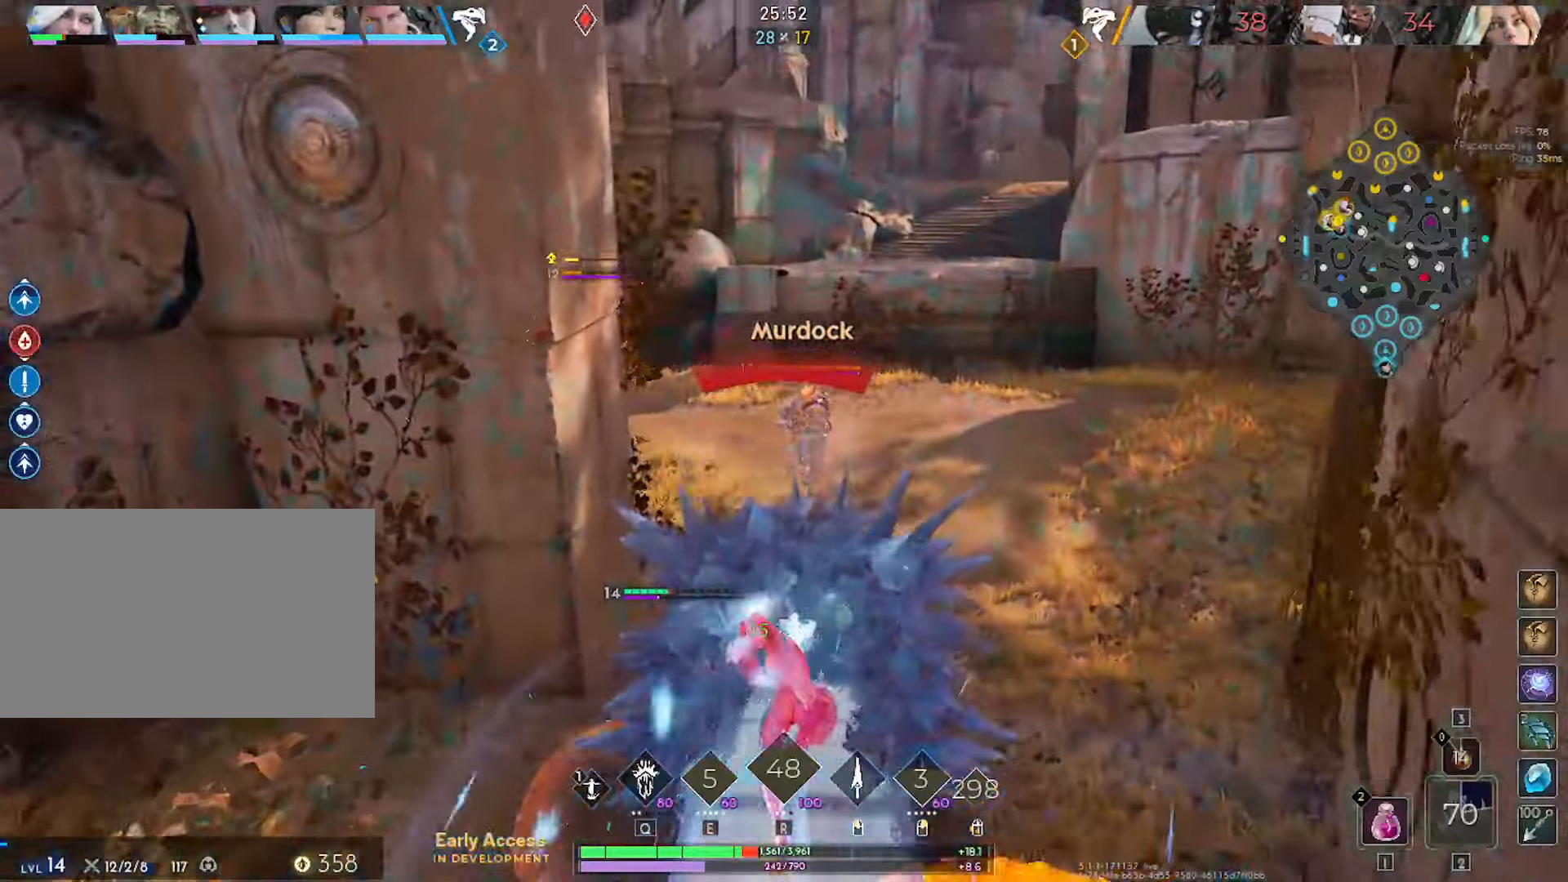
{"dt_ms": 500, "keys": ["q", "w"], "mouse": ["left"], "mouse_move": "left", "events": [[267, "d", "down"], [367, "d", "up"], [450, "q", "down"]]}
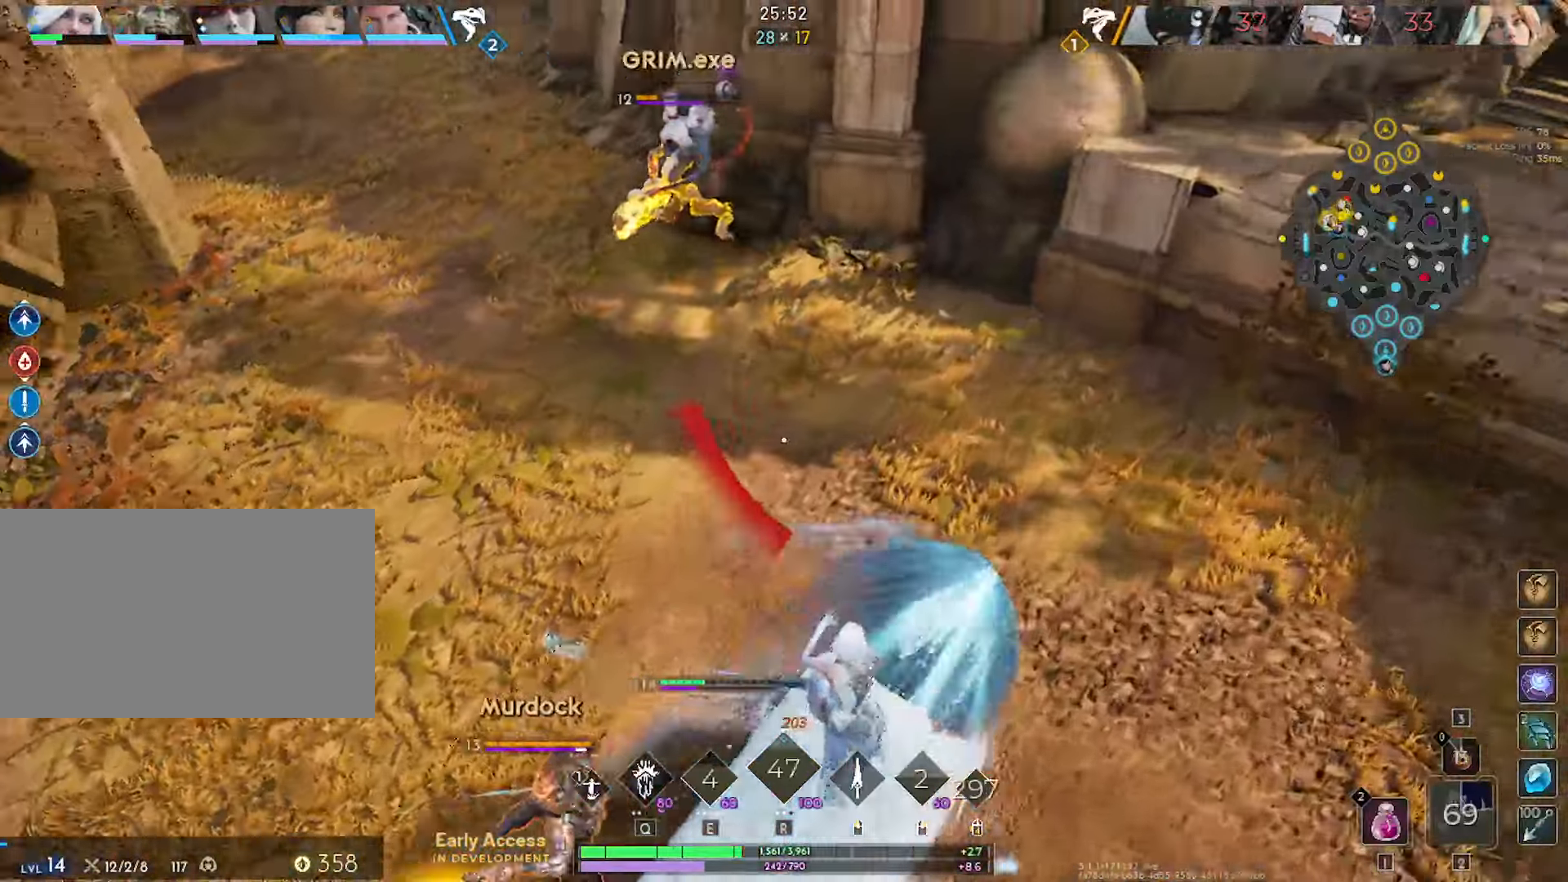
{"dt_ms": 500, "keys": ["d", "w"], "mouse": ["left"], "mouse_move": "still", "events": [[50, "q", "up"], [150, "q", "down"], [233, "q", "up"], [333, "d", "down"]]}
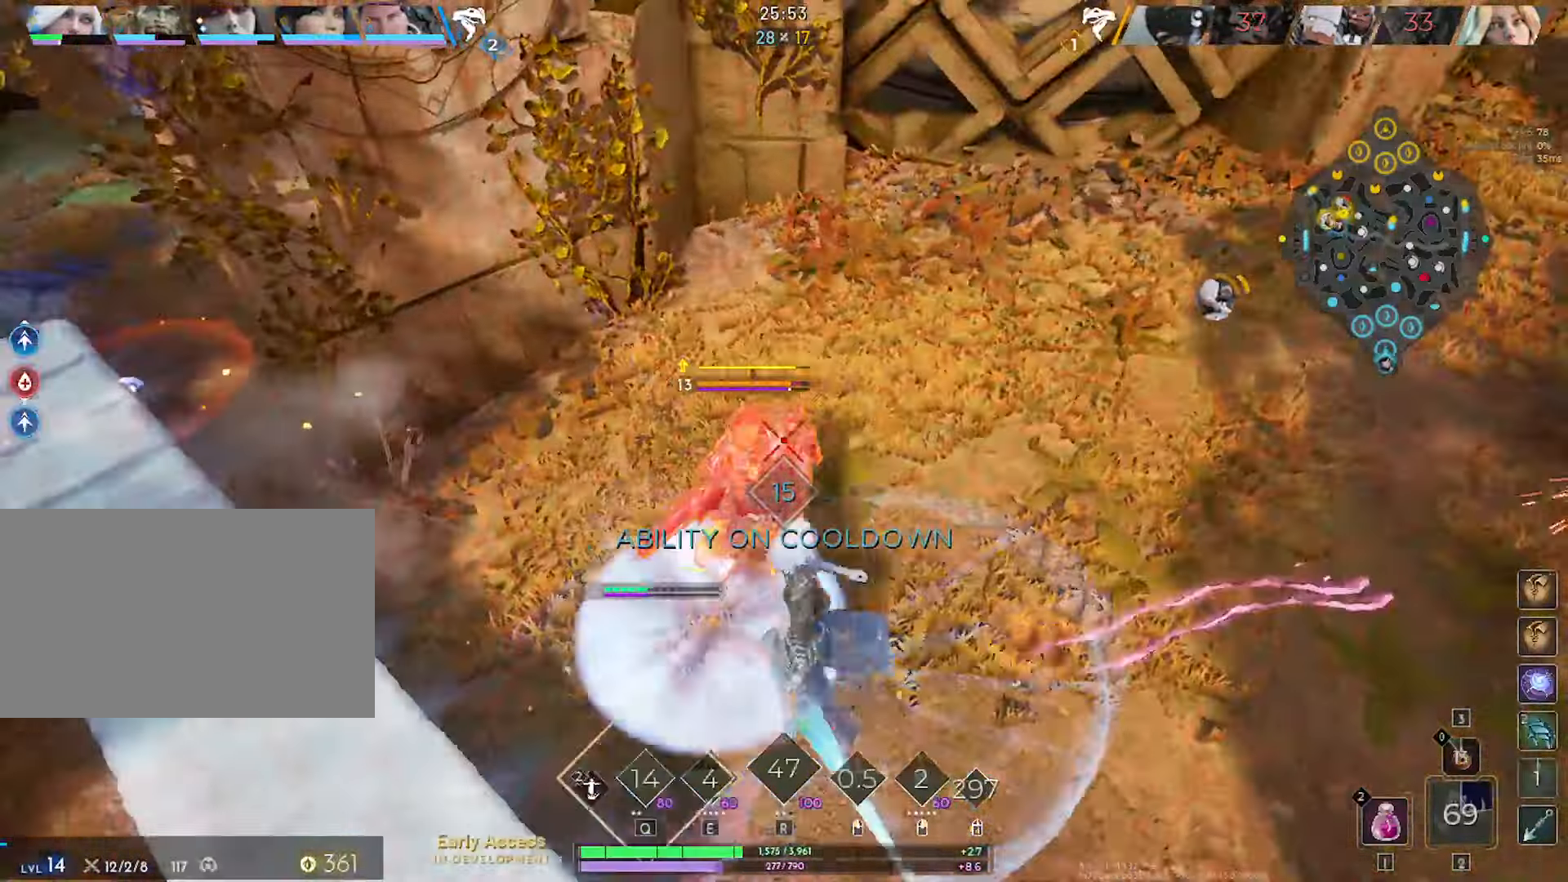
{"dt_ms": 500, "keys": ["a"], "mouse": ["left"], "mouse_move": "right", "events": [[250, "d", "up"], [350, "a", "down"], [483, "w", "up"]]}
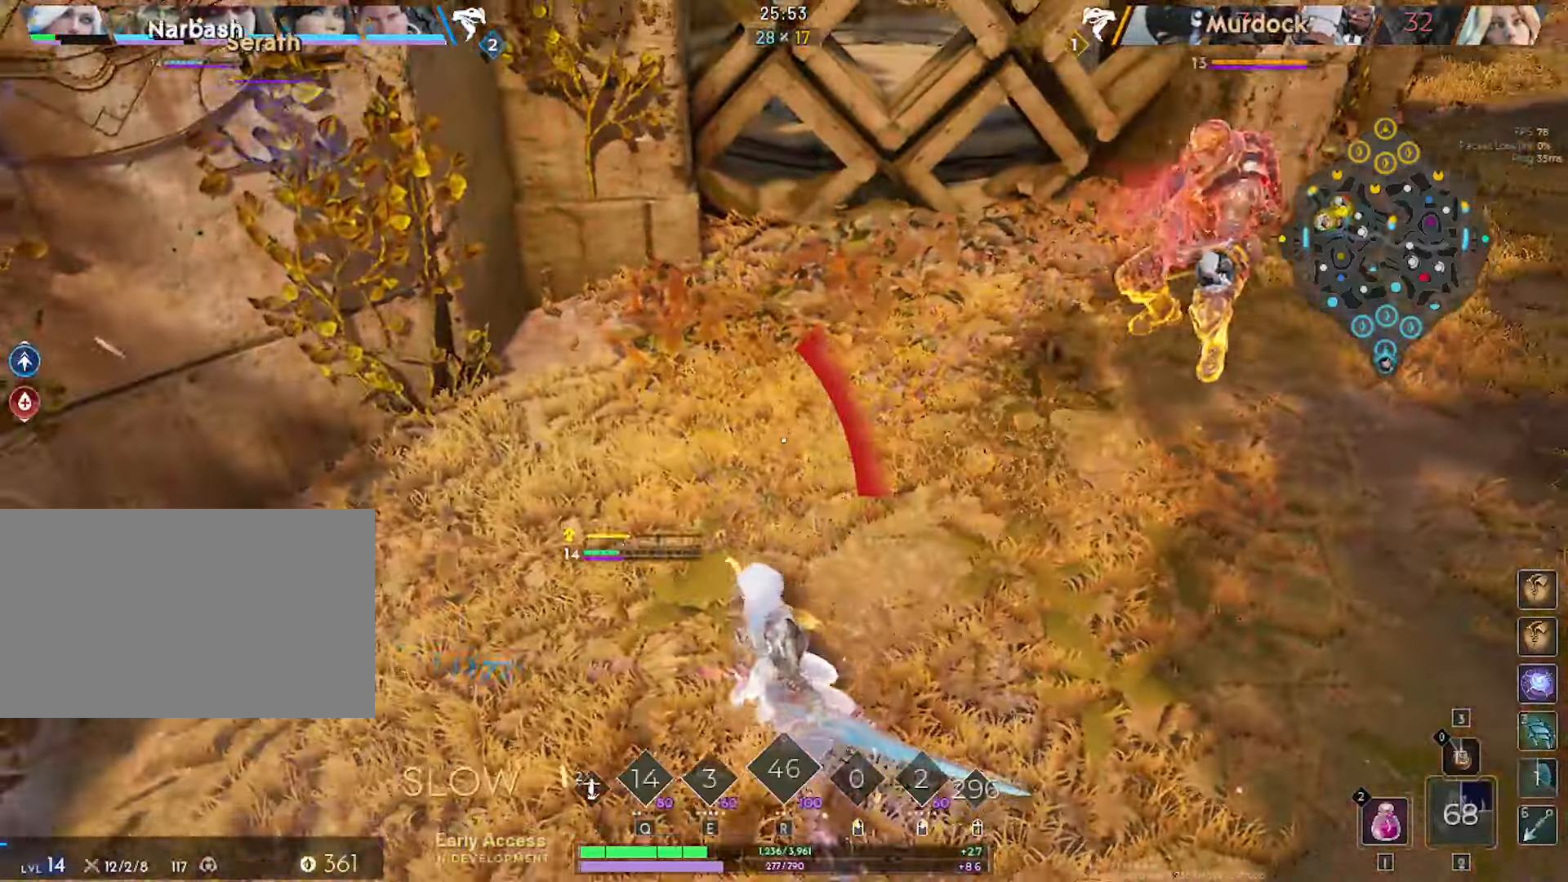
{"dt_ms": 500, "keys": ["s", "space"], "mouse": [], "mouse_move": "still", "events": [[167, "s", "down"], [317, "a", "up"], [317, "mouse_left", "up"], [450, "space", "down"]]}
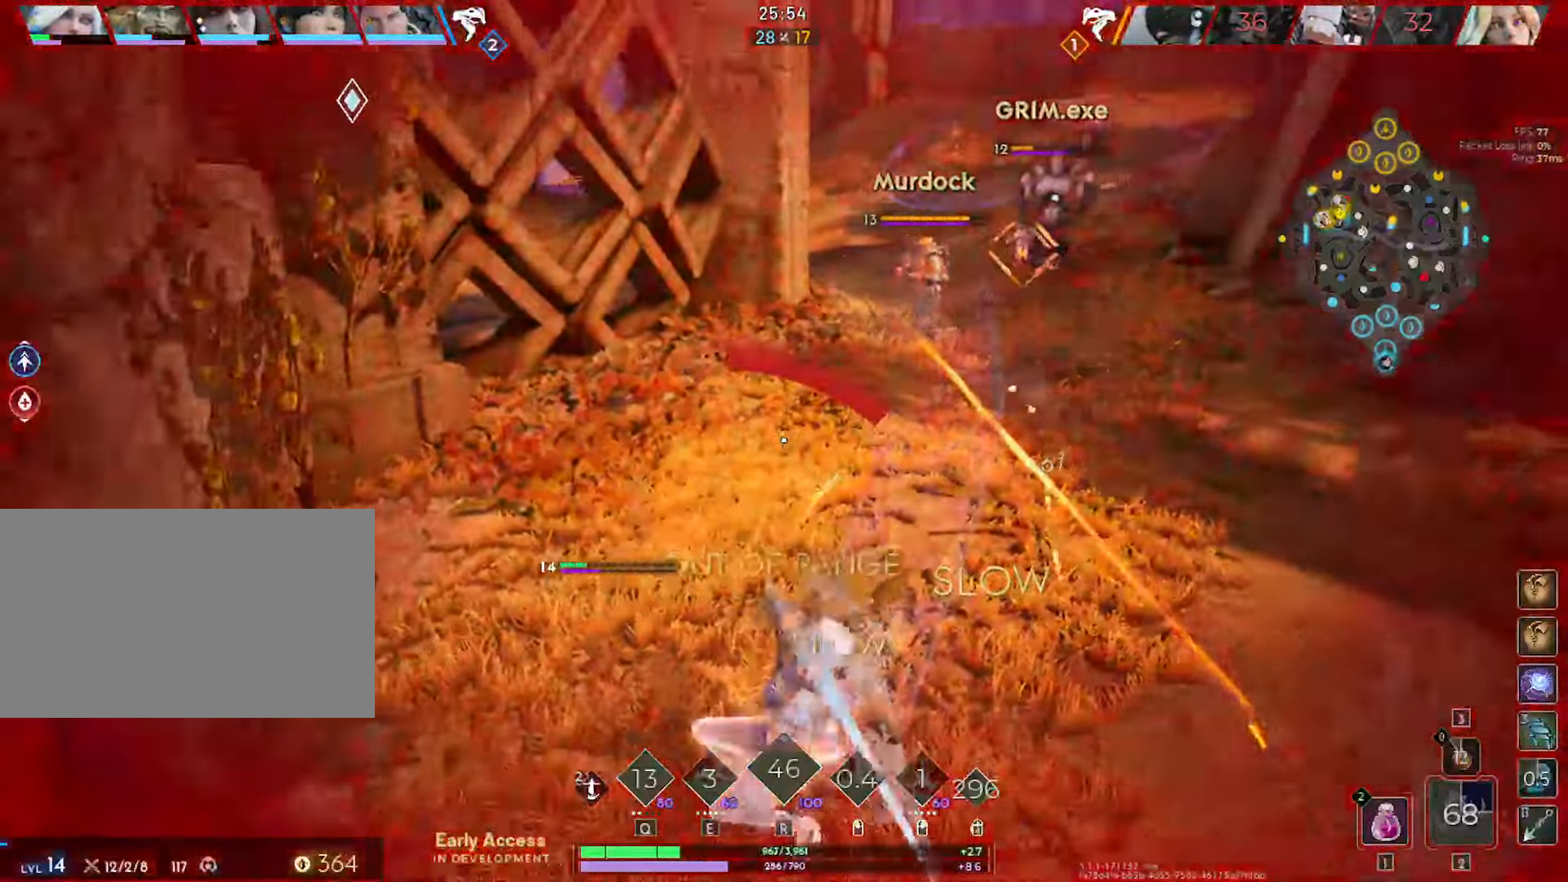
{"dt_ms": 500, "keys": ["s"], "mouse": [], "mouse_move": "left", "events": [[50, "space", "up"], [133, "space", "down"], [183, "space", "up"], [283, "space", "down"], [333, "space", "up"]]}
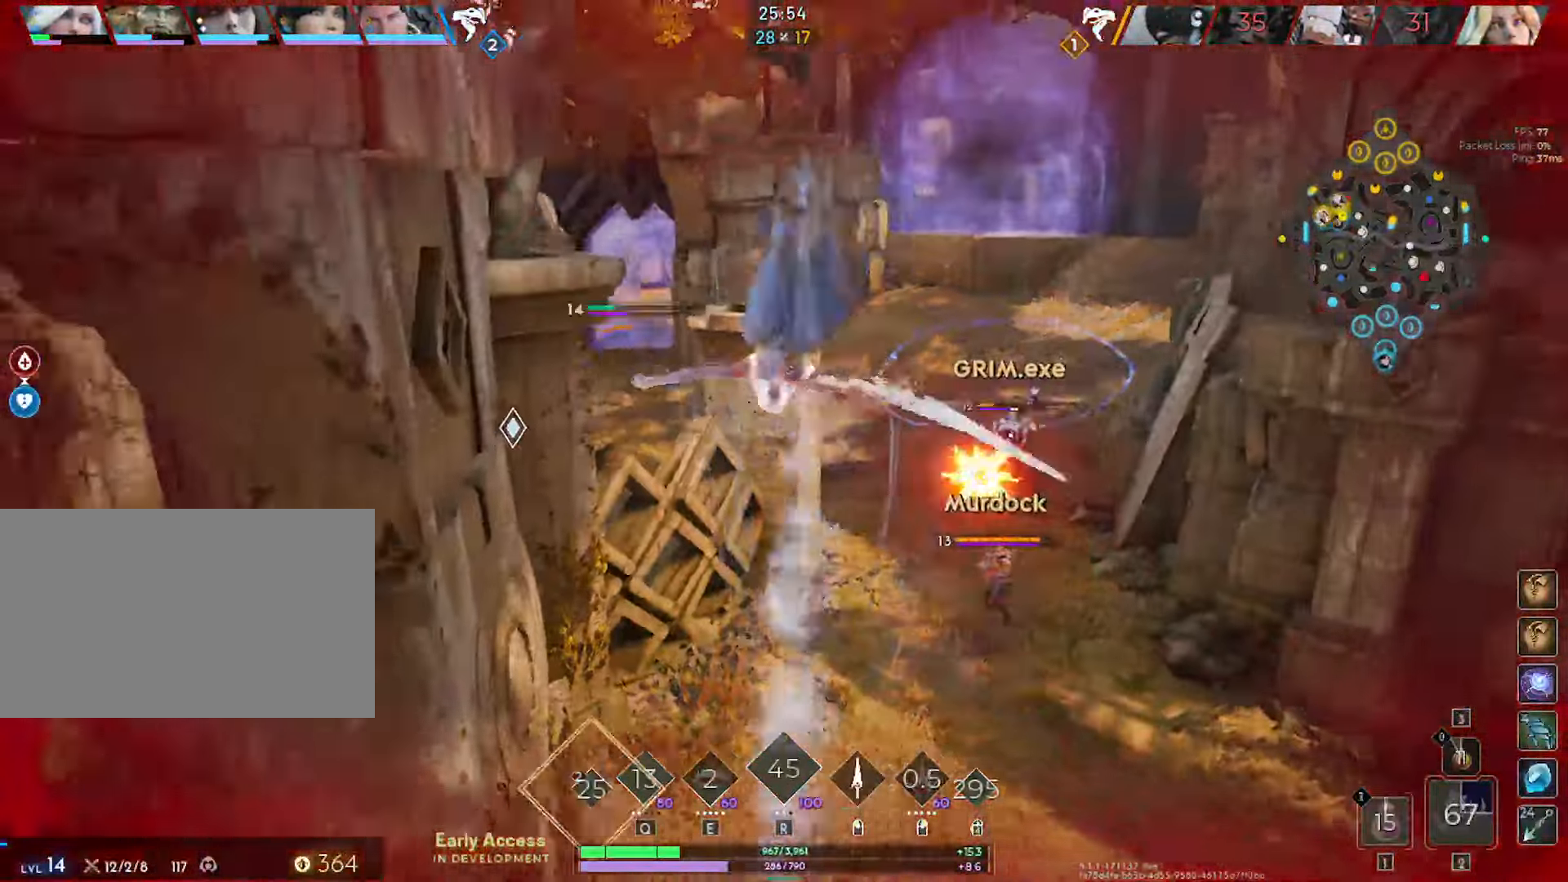
{"dt_ms": 500, "keys": ["1", "w"], "mouse": [], "mouse_move": "right", "events": [[117, "a", "down"], [150, "s", "up"], [300, "w", "down"], [350, "a", "up"], [483, "1", "down"]]}
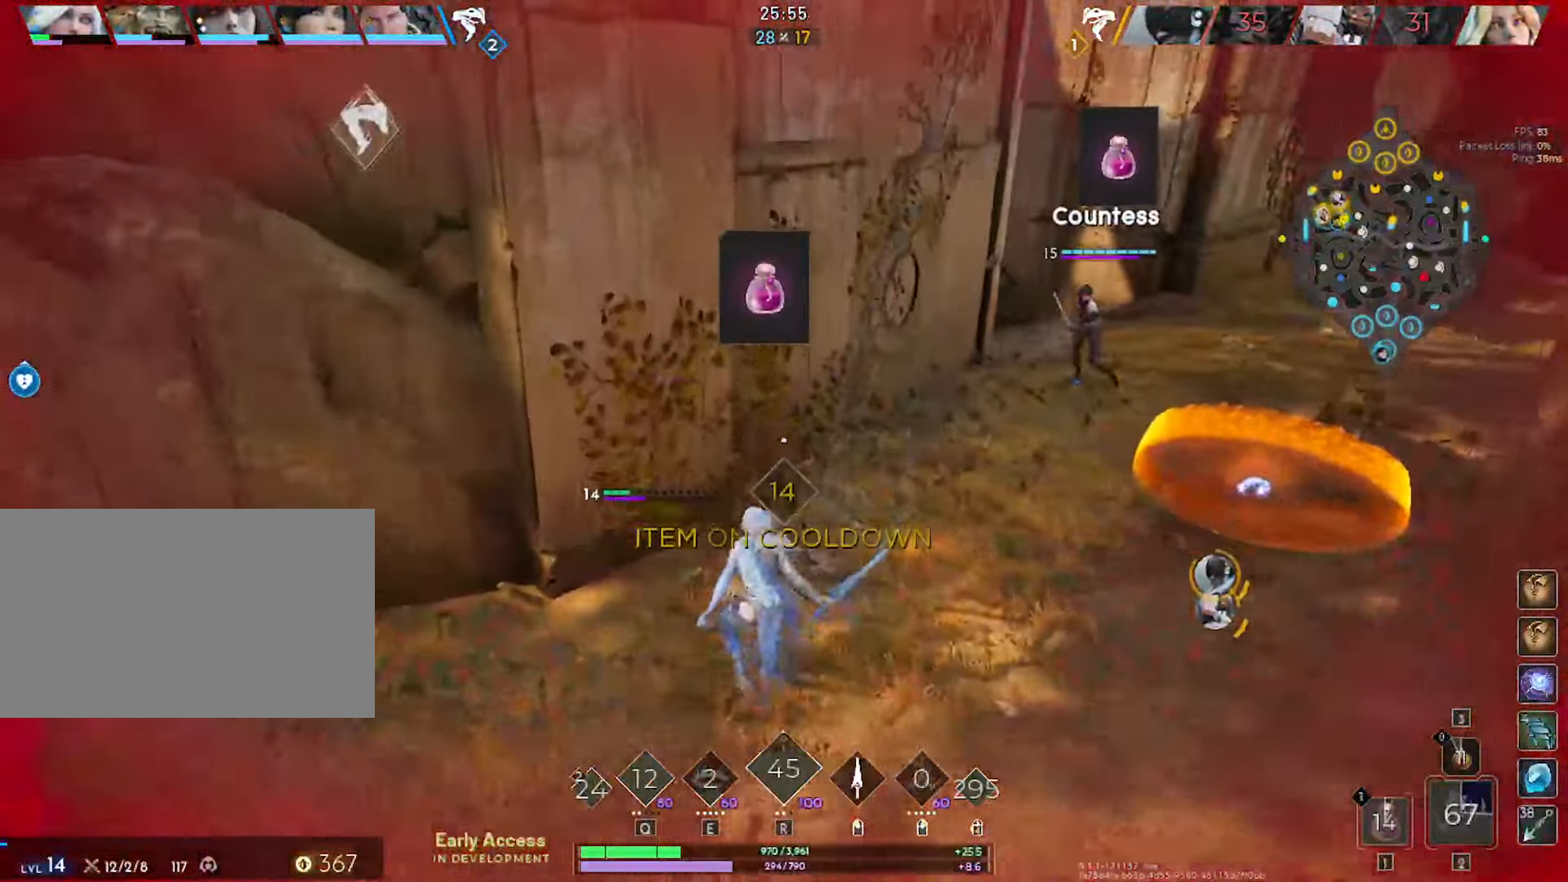
{"dt_ms": 500, "keys": ["w"], "mouse": [], "mouse_move": "still", "events": [[83, "1", "up"], [267, "d", "down"], [367, "d", "up"]]}
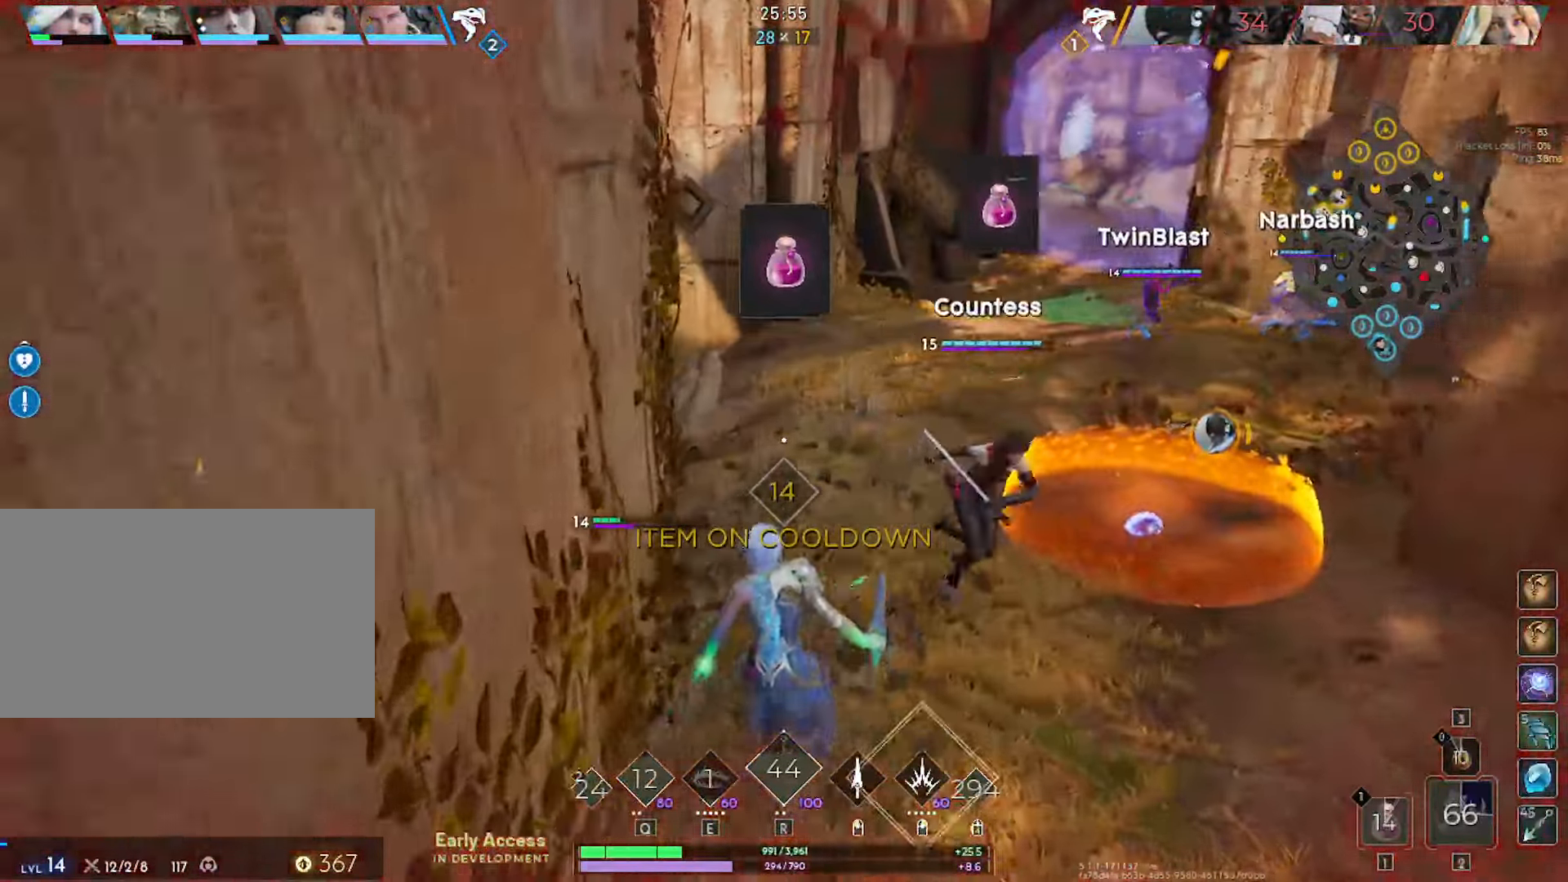
{"dt_ms": 500, "keys": ["a"], "mouse": [], "mouse_move": "left", "events": [[100, "space", "down"], [233, "space", "up"], [333, "a", "down"], [383, "w", "up"]]}
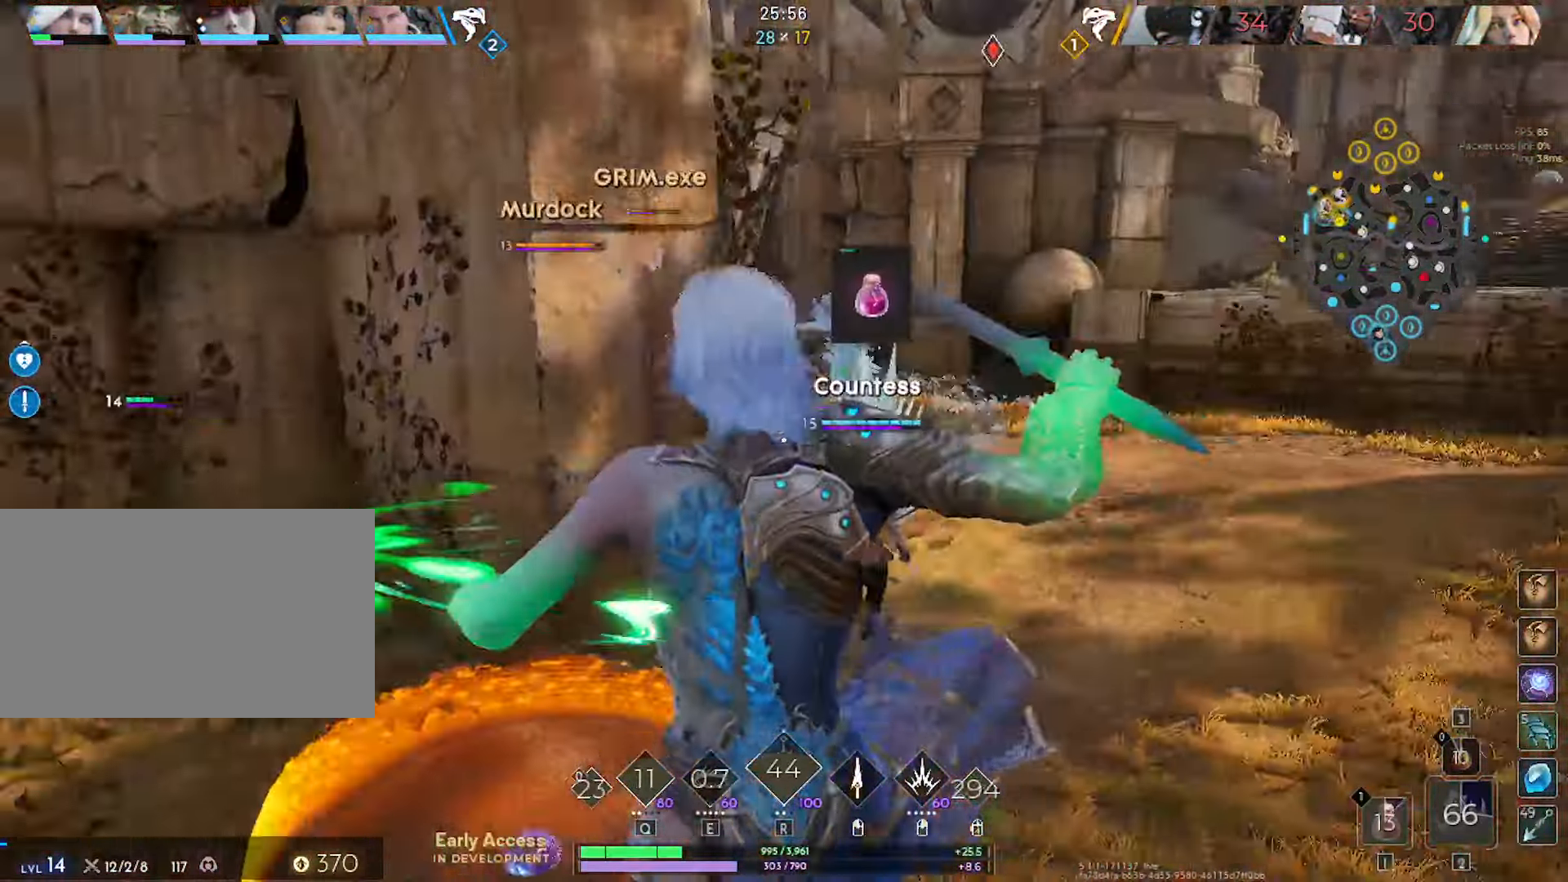
{"dt_ms": 500, "keys": ["a"], "mouse": [], "mouse_move": "still", "events": [[17, "s", "down"], [250, "d", "down"], [300, "d", "up"], [483, "s", "up"]]}
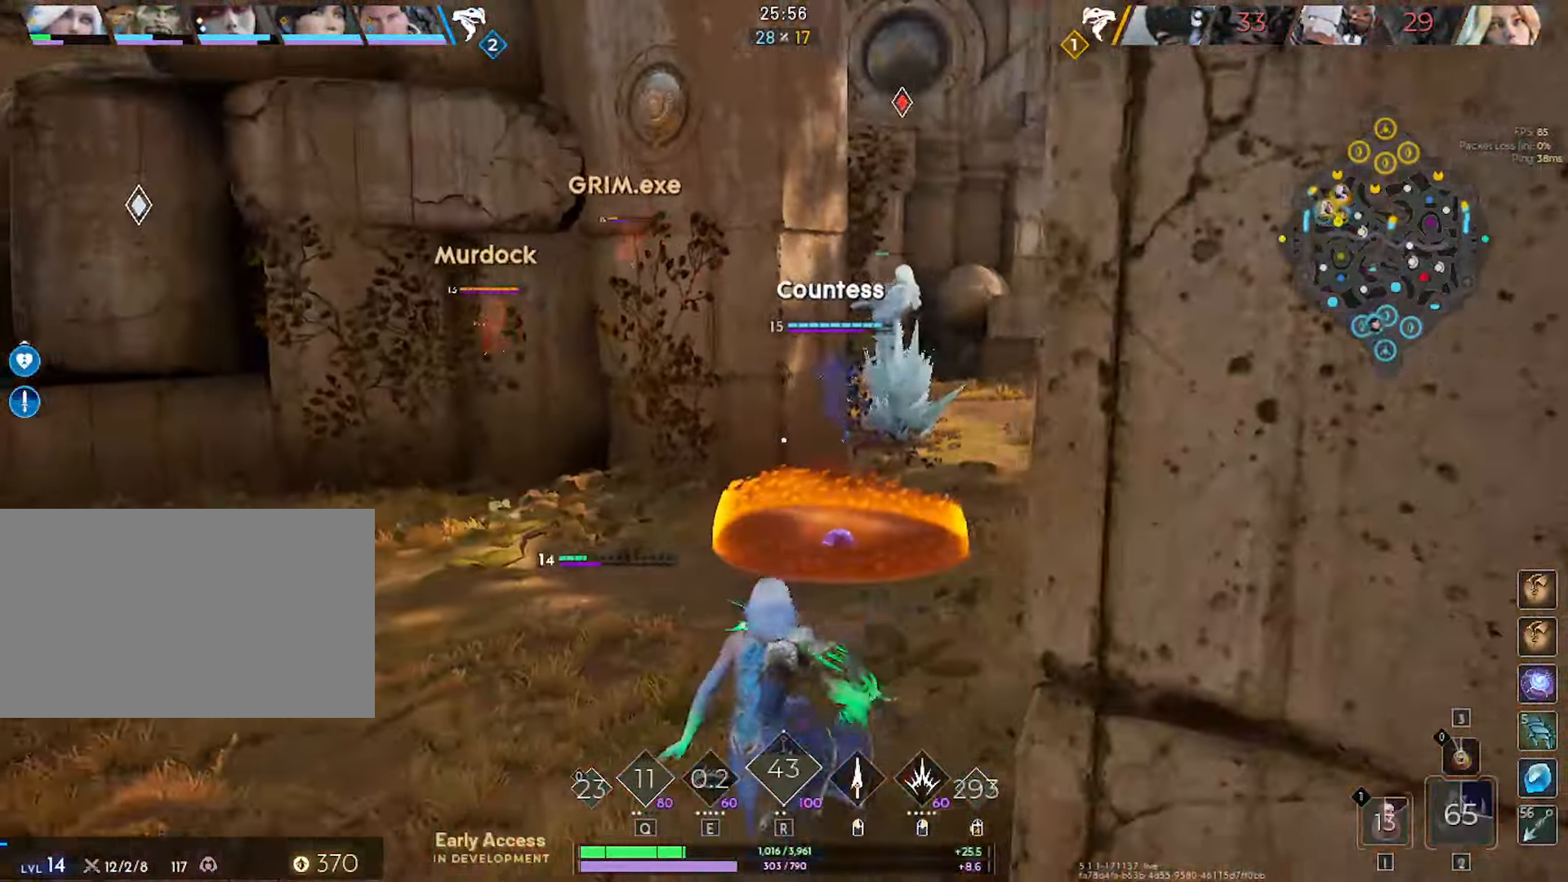
{"dt_ms": 500, "keys": ["w"], "mouse": [], "mouse_move": "left", "events": [[267, "w", "down"], [450, "a", "up"]]}
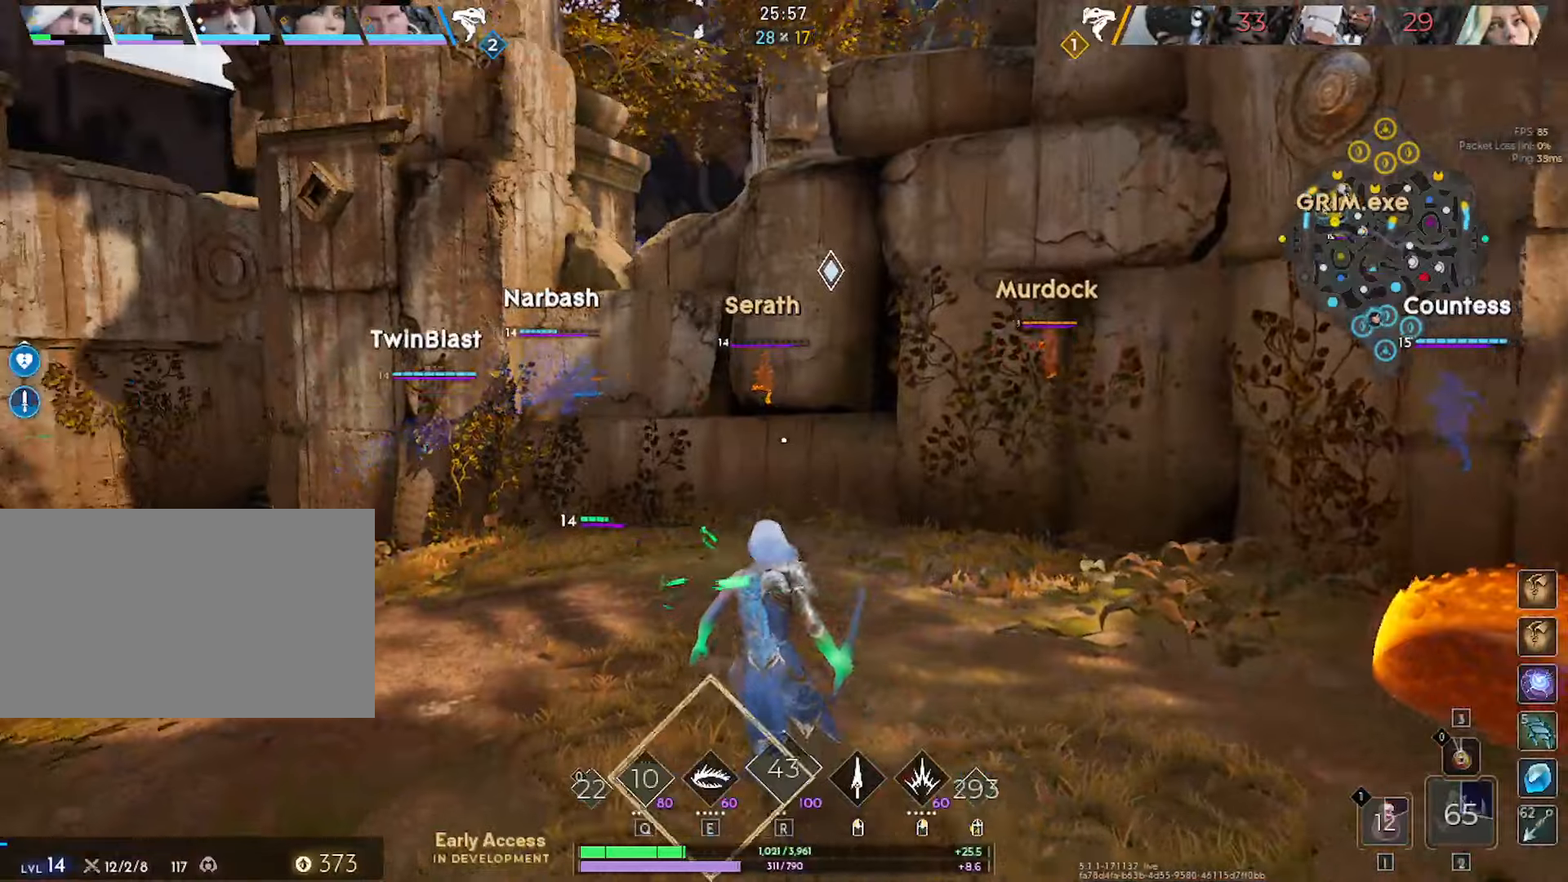
{"dt_ms": 500, "keys": ["a", "w"], "mouse": [], "mouse_move": "still", "events": [[184, "a", "down"]]}
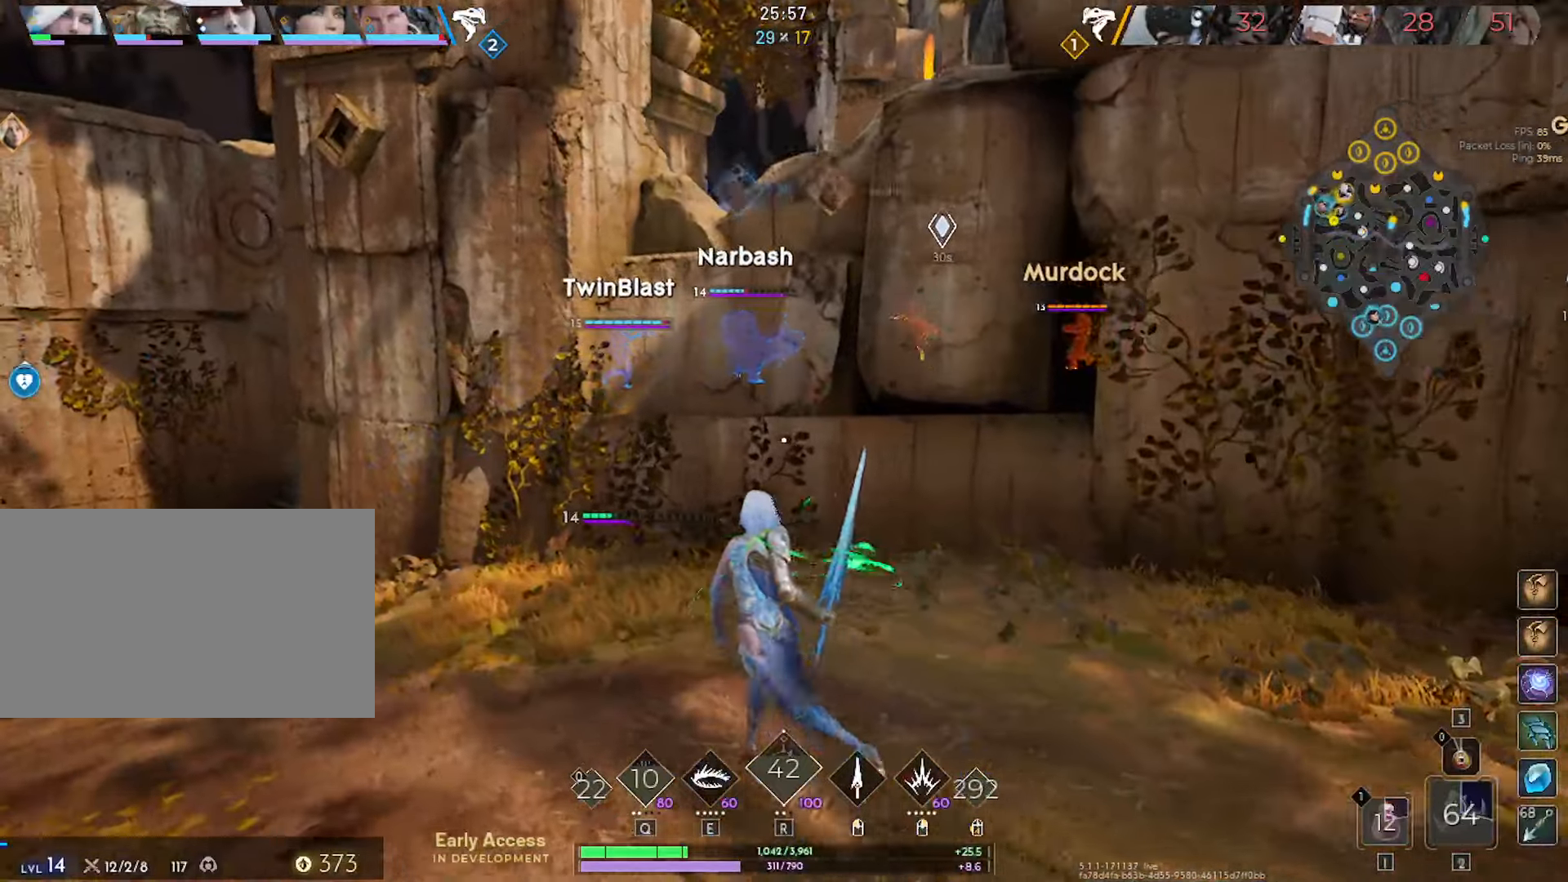
{"dt_ms": 500, "keys": ["a", "w"], "mouse": [], "mouse_move": "up-right", "events": []}
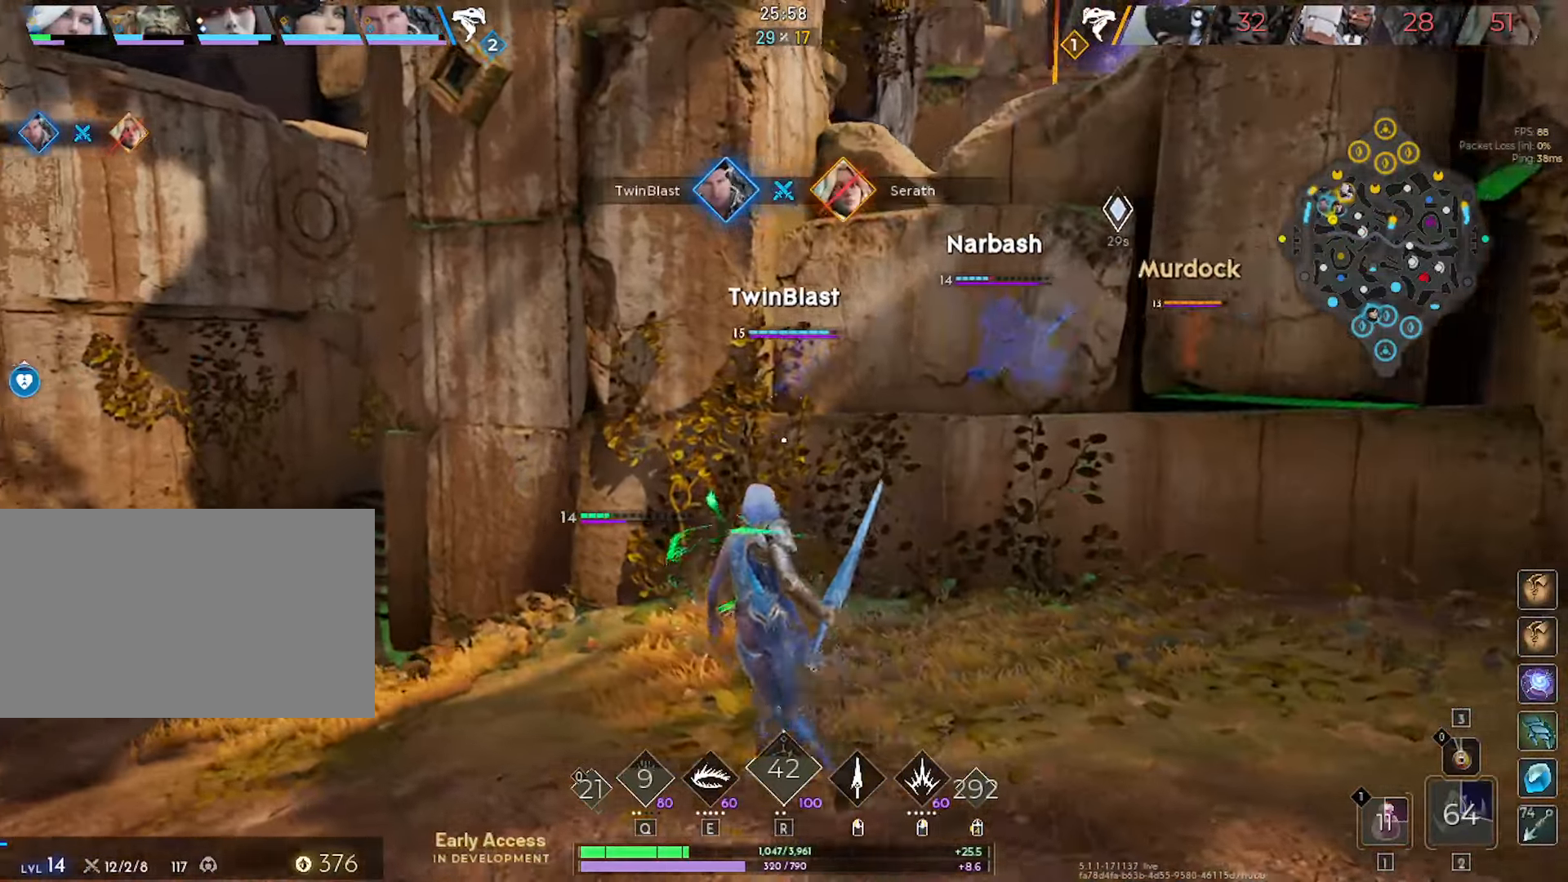
{"dt_ms": 500, "keys": ["a", "w"], "mouse": [], "mouse_move": "still", "events": []}
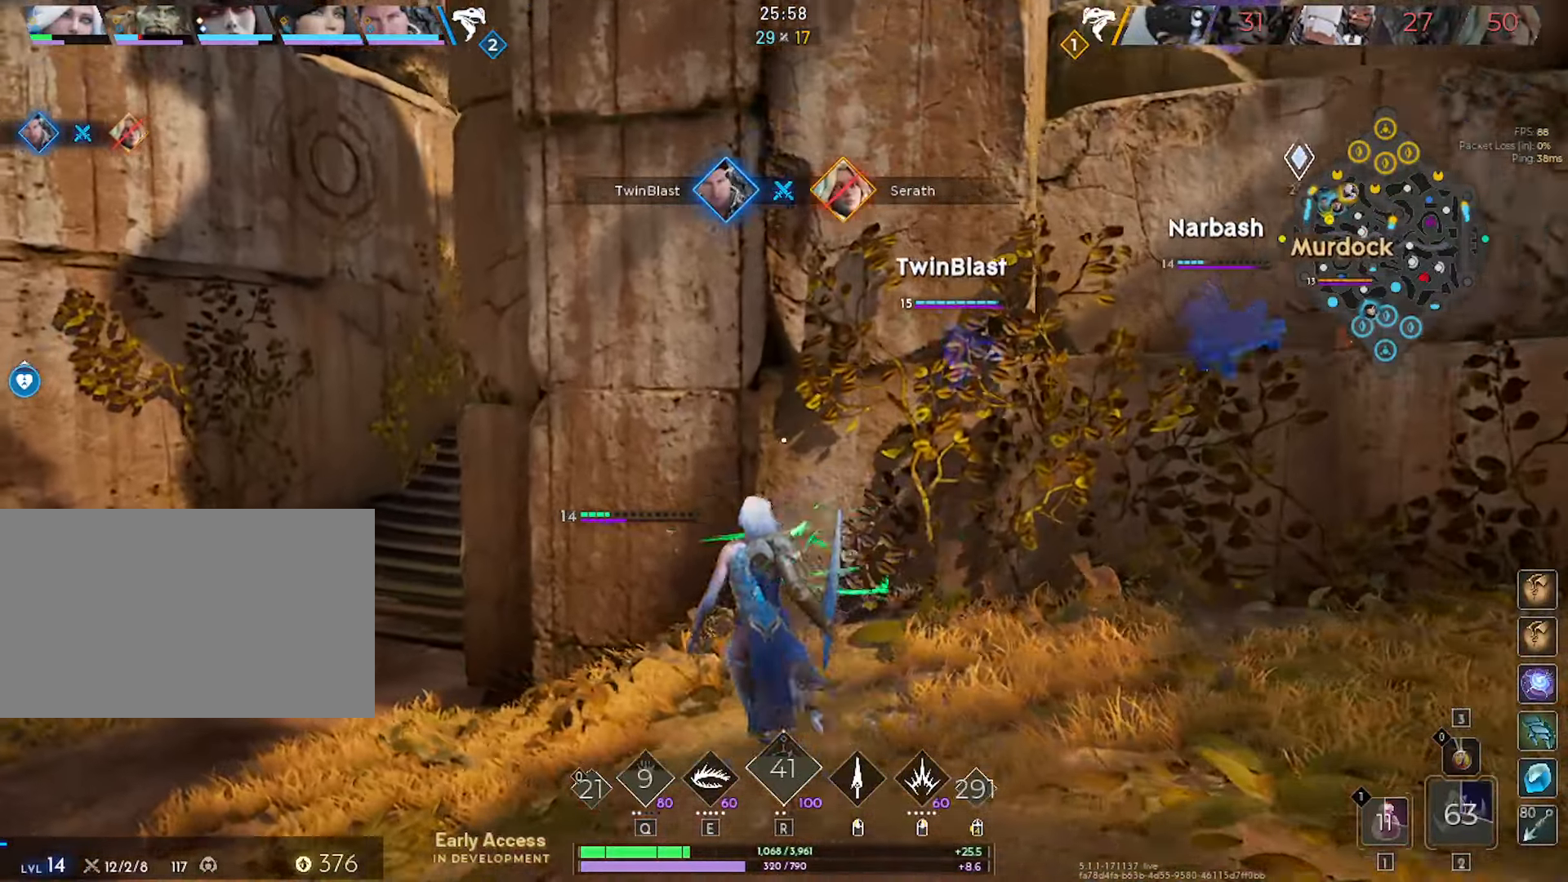
{"dt_ms": 500, "keys": ["a", "w"], "mouse": [], "mouse_move": "right", "events": []}
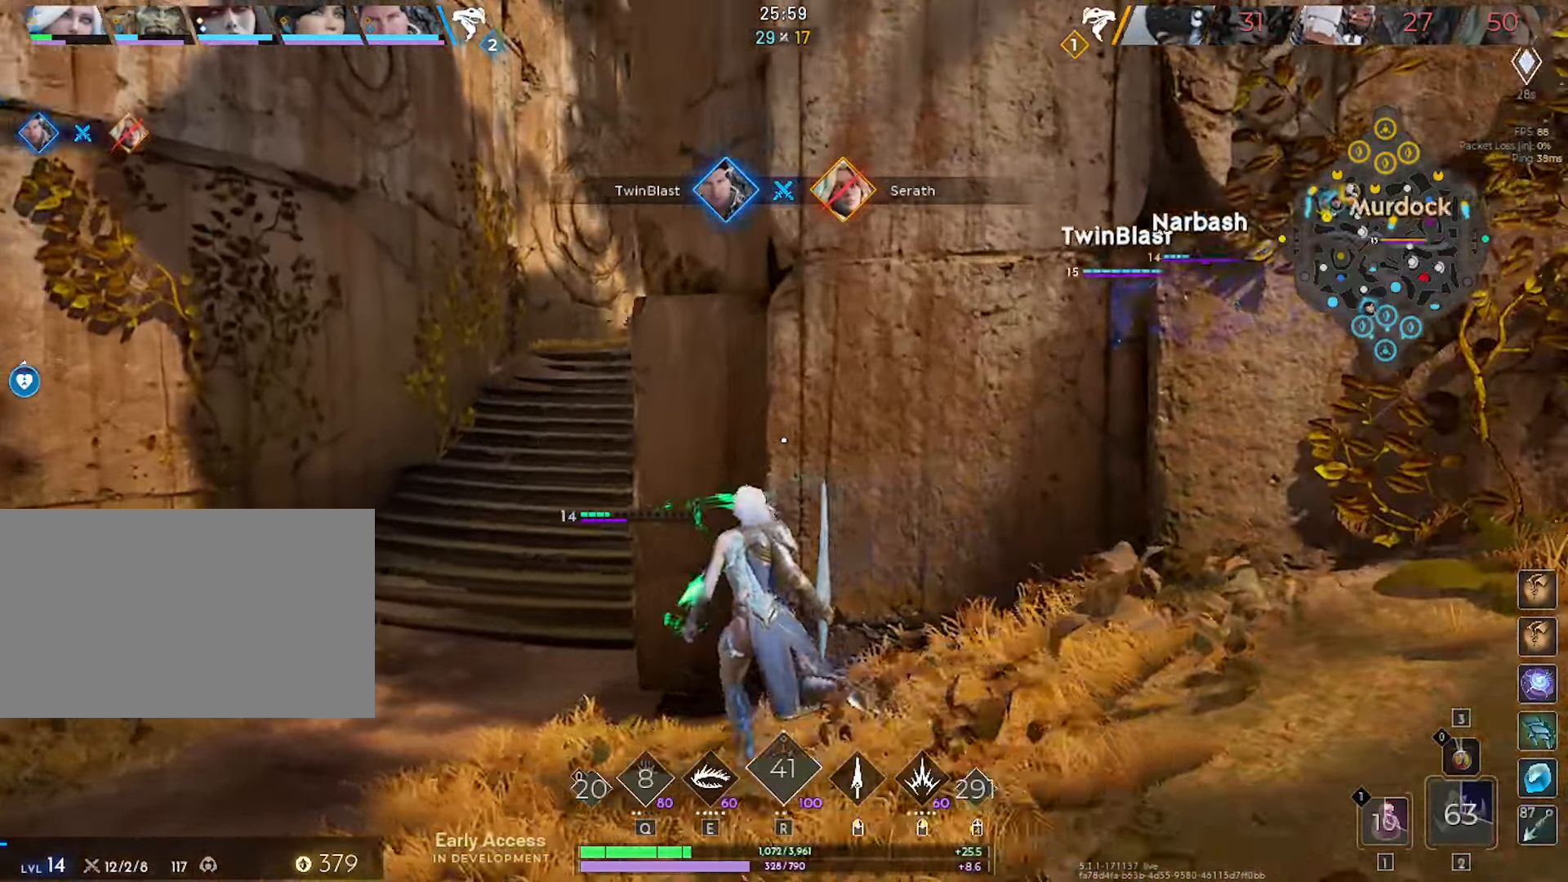
{"dt_ms": 500, "keys": ["w"], "mouse": [], "mouse_move": "right", "events": [[434, "a", "up"]]}
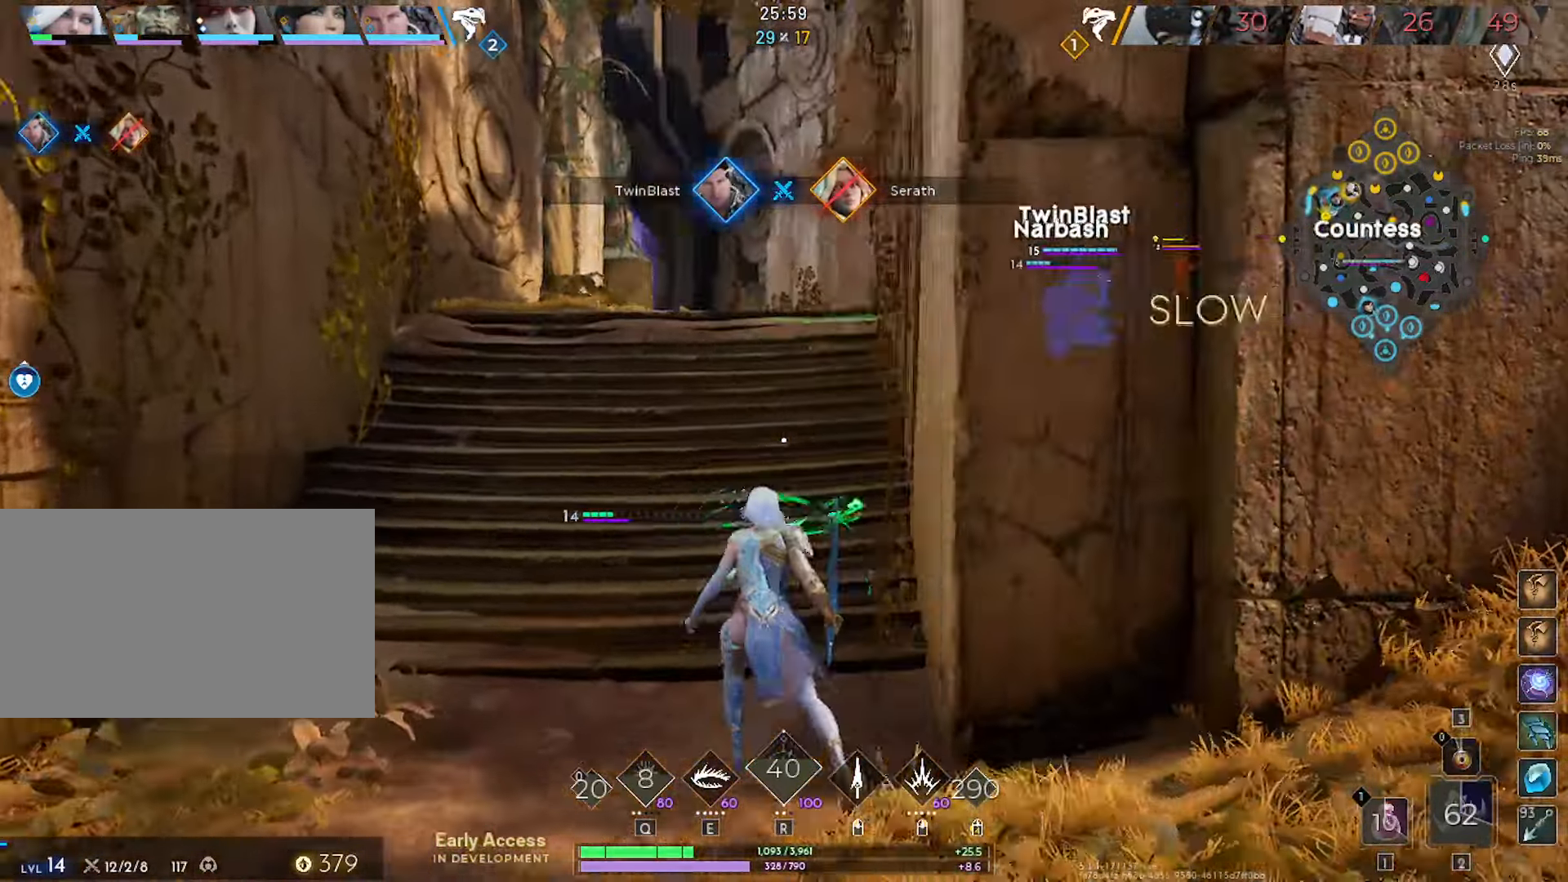
{"dt_ms": 500, "keys": ["a", "w"], "mouse": [], "mouse_move": "right", "events": [[217, "a", "down"], [400, "a", "up"], [500, "a", "down"]]}
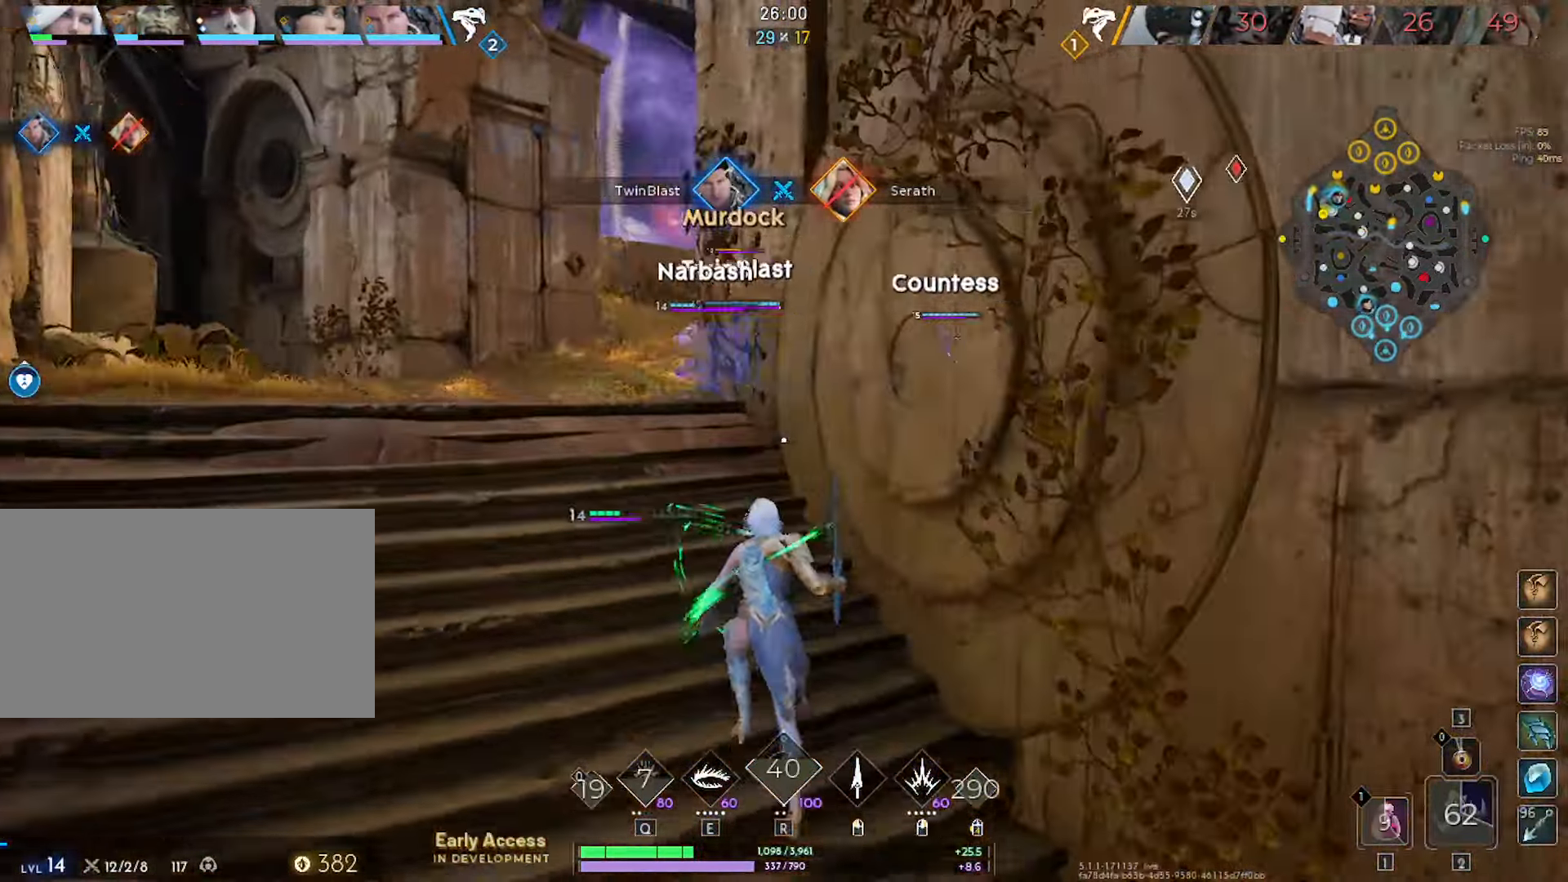
{"dt_ms": 500, "keys": ["a", "w"], "mouse": [], "mouse_move": "still", "events": []}
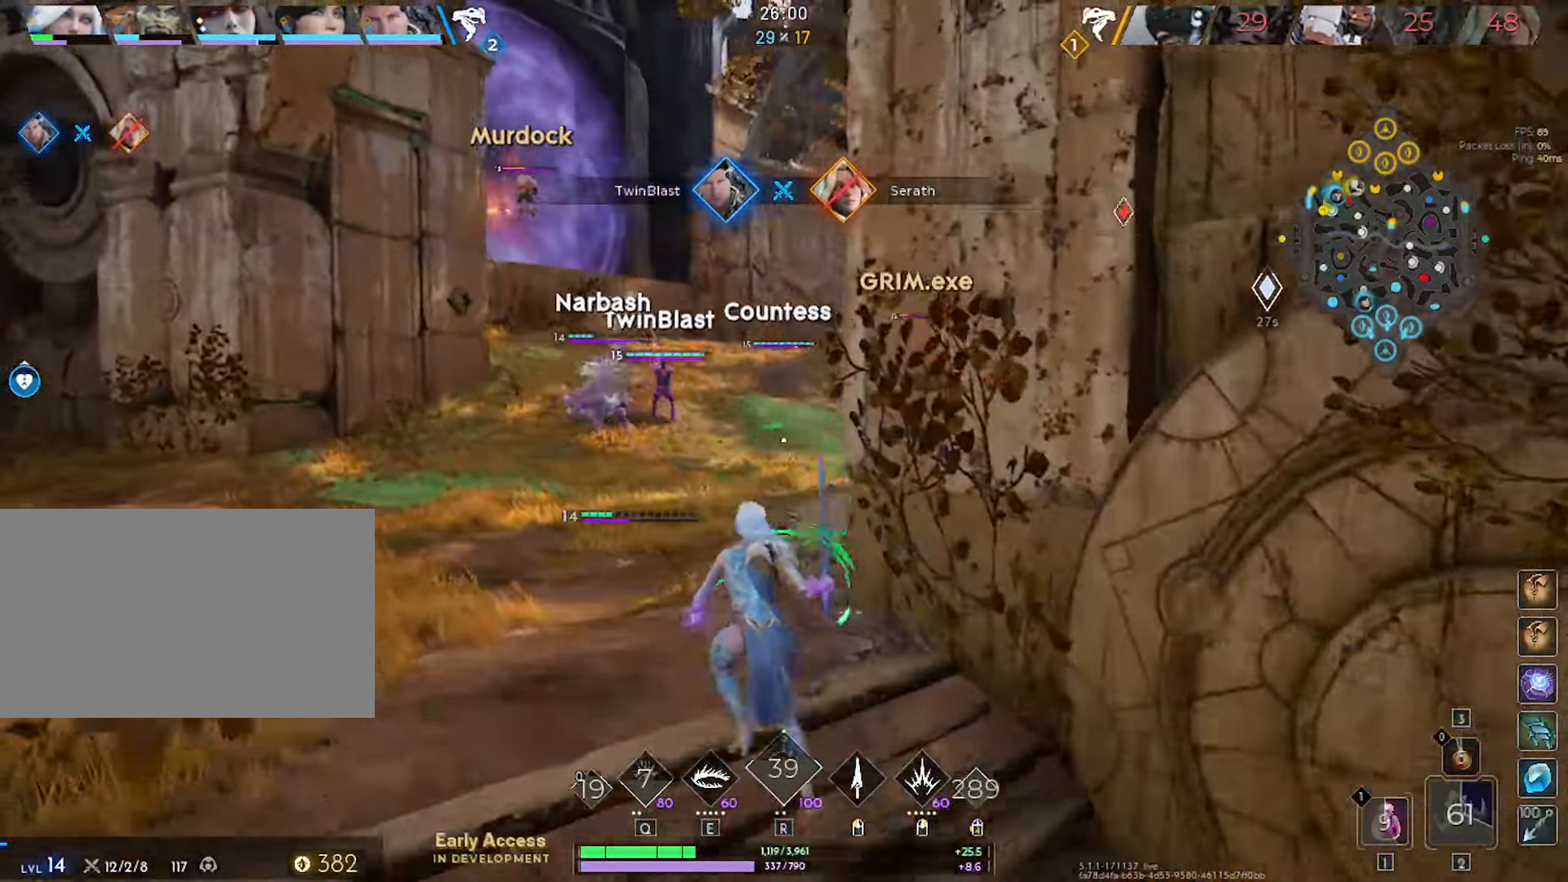
{"dt_ms": 500, "keys": ["a", "w"], "mouse": [], "mouse_move": "still", "events": []}
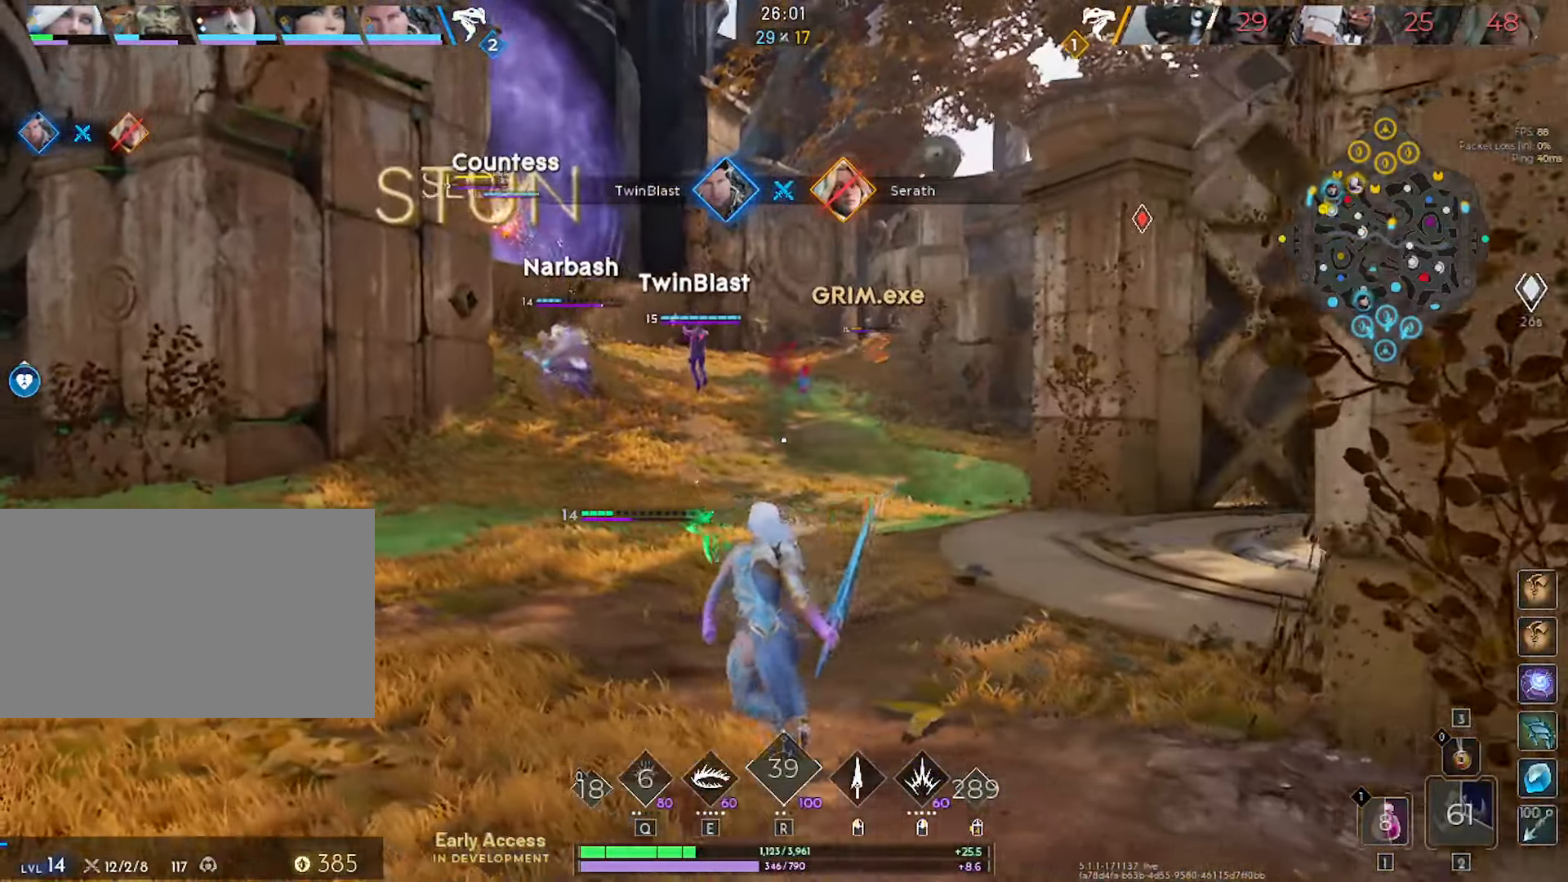
{"dt_ms": 500, "keys": ["a", "w"], "mouse": [], "mouse_move": "still", "events": []}
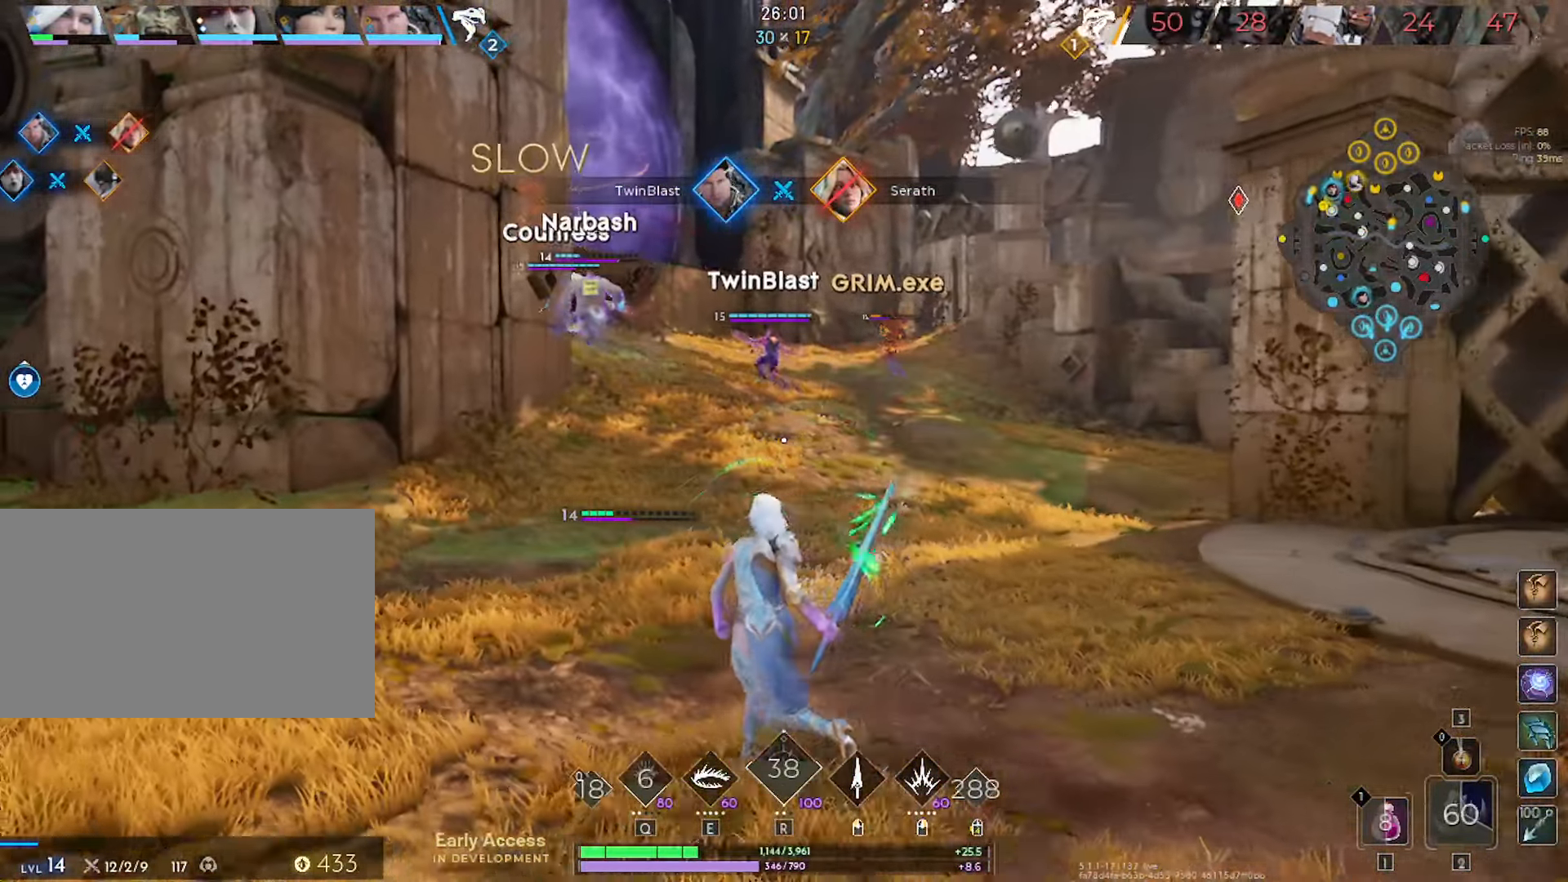
{"dt_ms": 500, "keys": ["w"], "mouse": [], "mouse_move": "still", "events": [[234, "a", "up"]]}